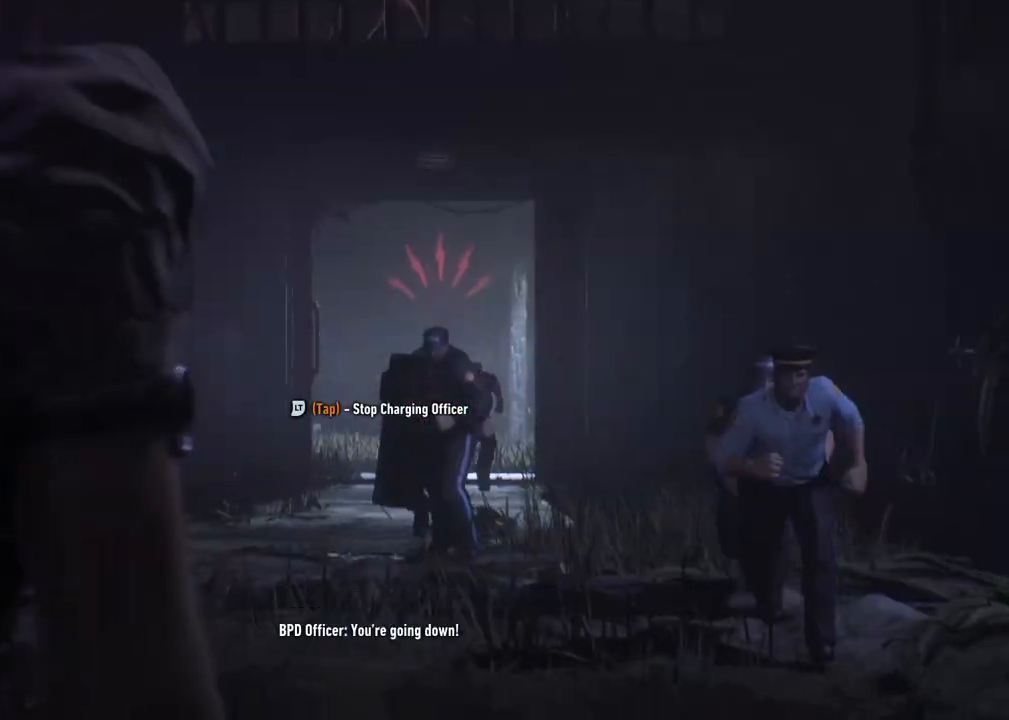
Gameplay with a controller (Xbox layout); each line is a JSON object with the inputs held at the frame after it. "events" lists button and stick changes between this image and that frame as [ms after this image, input, new state], when the widget could be followed in between.
{"buttons": ["L2"], "left_stick": "center", "right_stick": "center", "events": [[250, "L2", "down"], [367, "L2", "up"], [467, "L2", "down"]]}
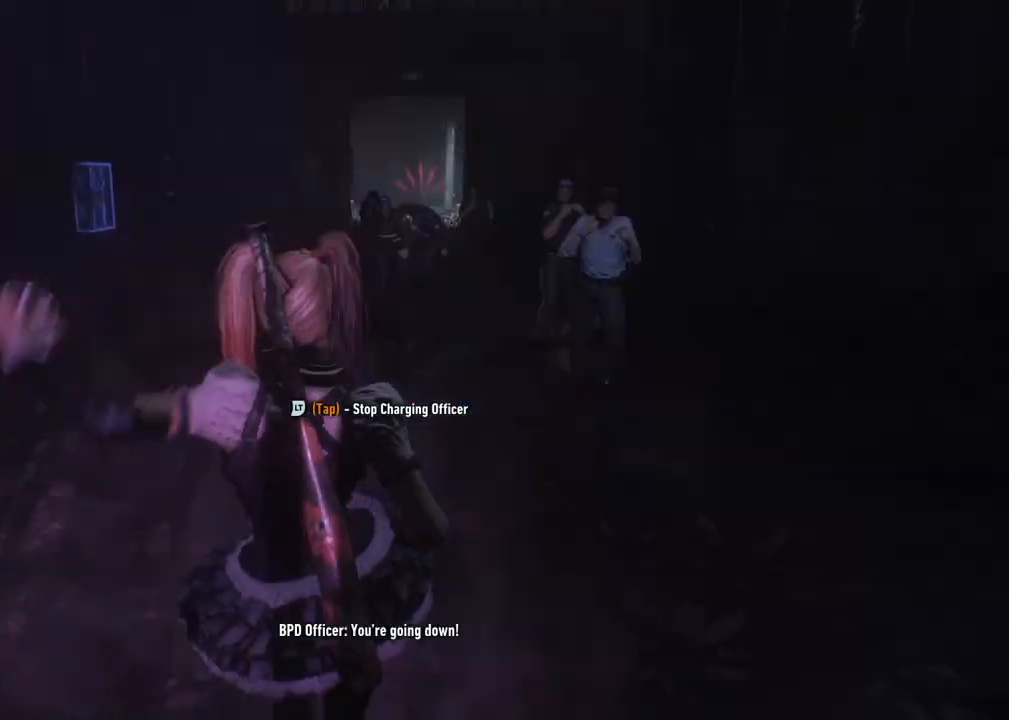
{"buttons": [], "left_stick": "center", "right_stick": "center", "events": [[50, "L2", "up"], [150, "L2", "down"], [200, "L2", "up"], [300, "L2", "down"], [417, "L2", "up"]]}
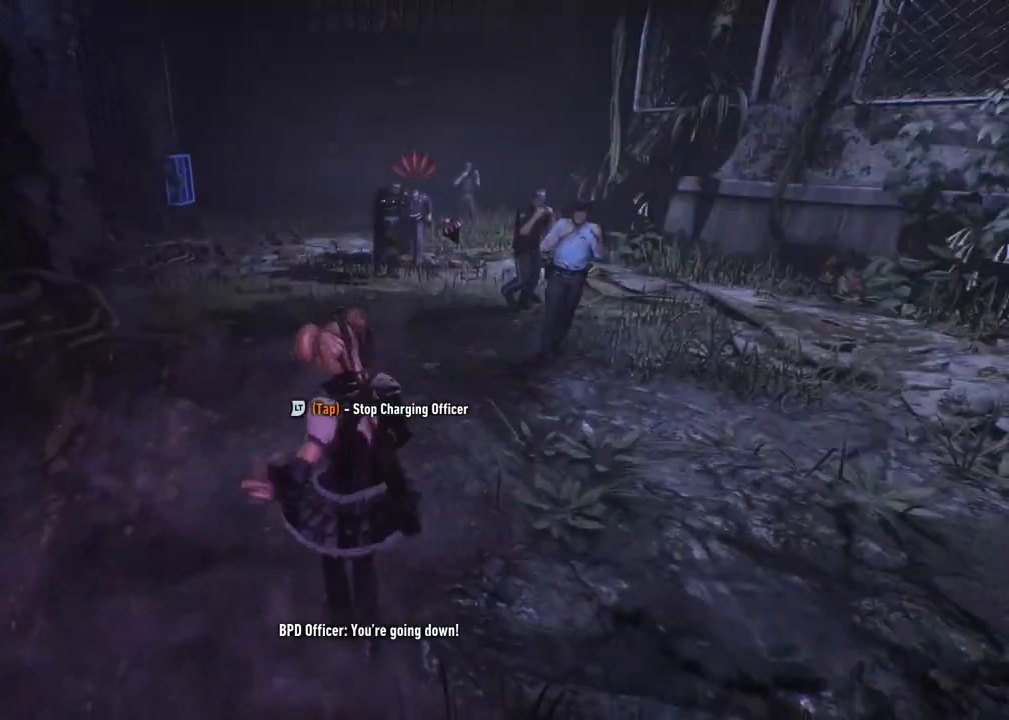
{"buttons": [], "left_stick": "up-right", "right_stick": "center", "events": [[383, "left_stick", "up-right"]]}
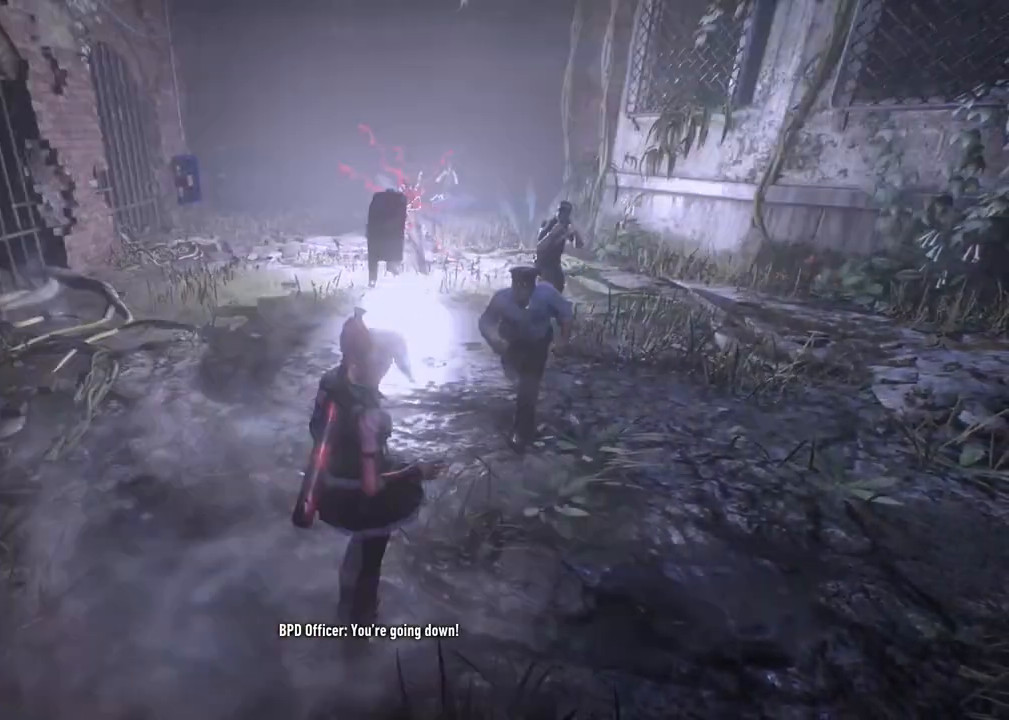
{"buttons": [], "left_stick": "up-right", "right_stick": "center", "events": [[317, "Y", "down"], [433, "Y", "up"]]}
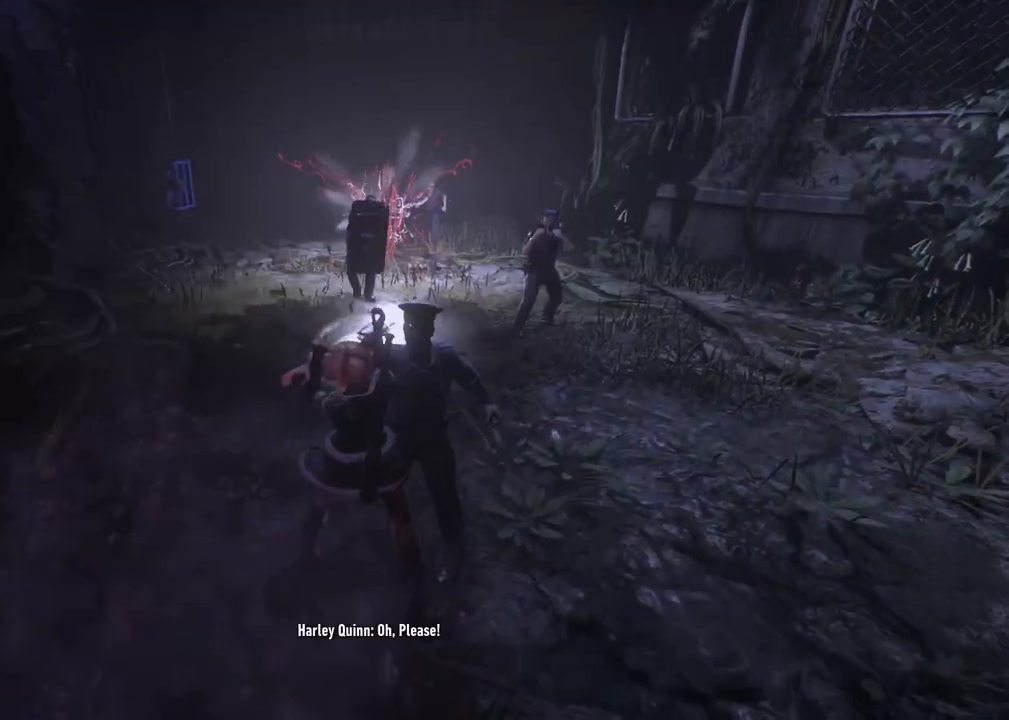
{"buttons": ["X"], "left_stick": "up-right", "right_stick": "center", "events": [[200, "X", "down"], [300, "X", "up"], [417, "X", "down"]]}
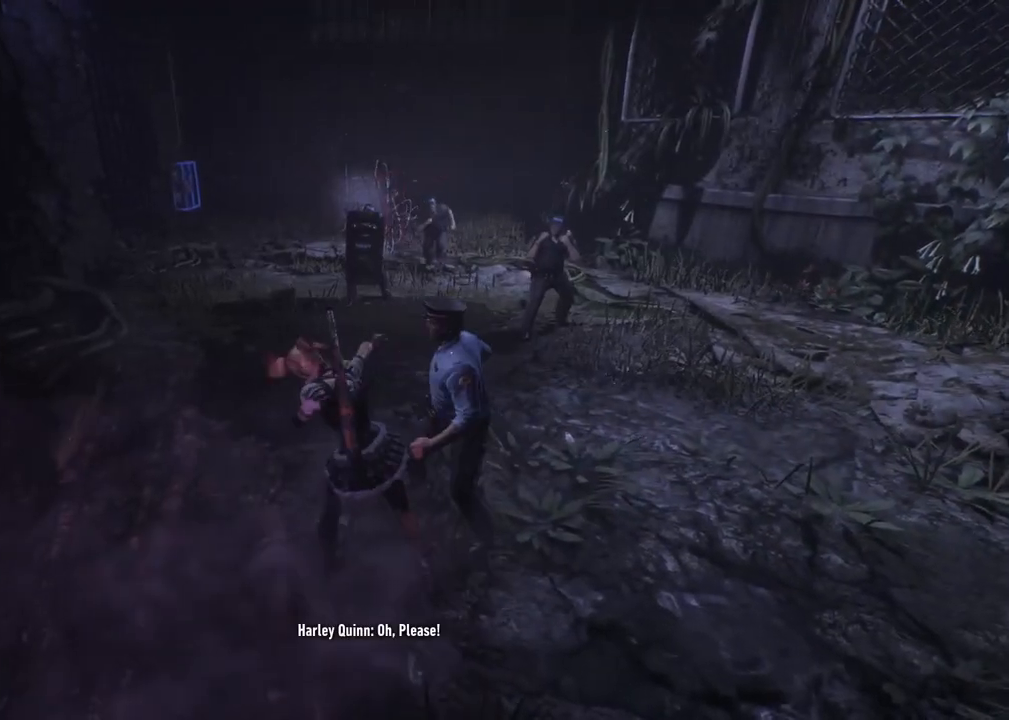
{"buttons": [], "left_stick": "up-right", "right_stick": "center", "events": [[33, "X", "up"], [133, "X", "down"], [250, "X", "up"], [317, "X", "down"], [450, "X", "up"]]}
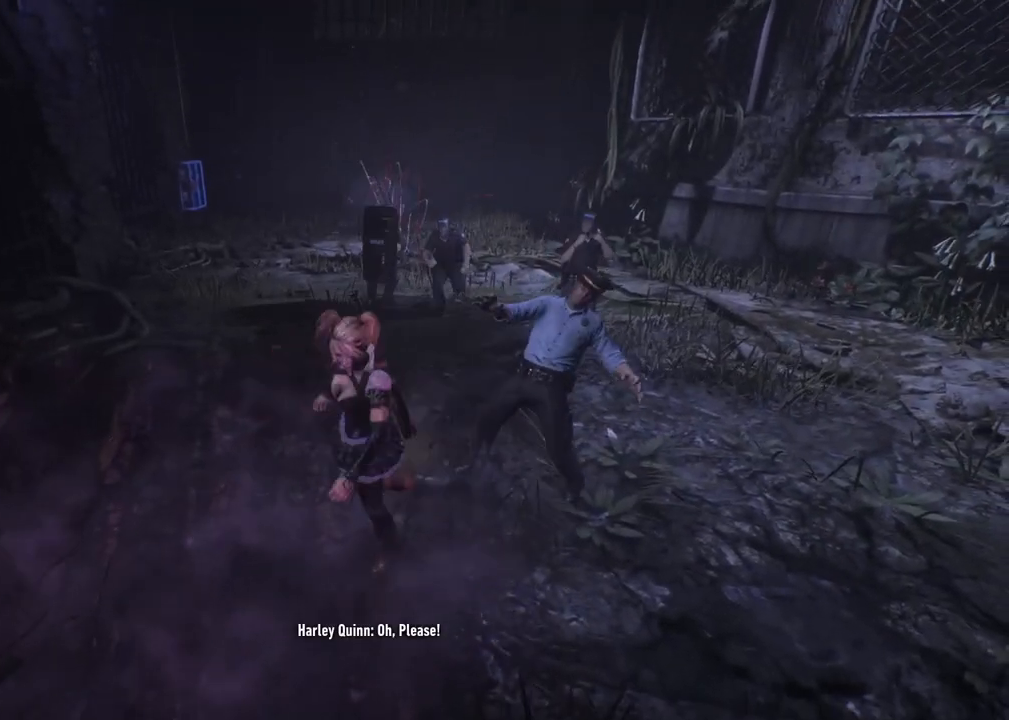
{"buttons": ["X"], "left_stick": "up-right", "right_stick": "center", "events": [[17, "X", "down"], [150, "X", "up"], [233, "X", "down"], [367, "X", "up"], [467, "X", "down"]]}
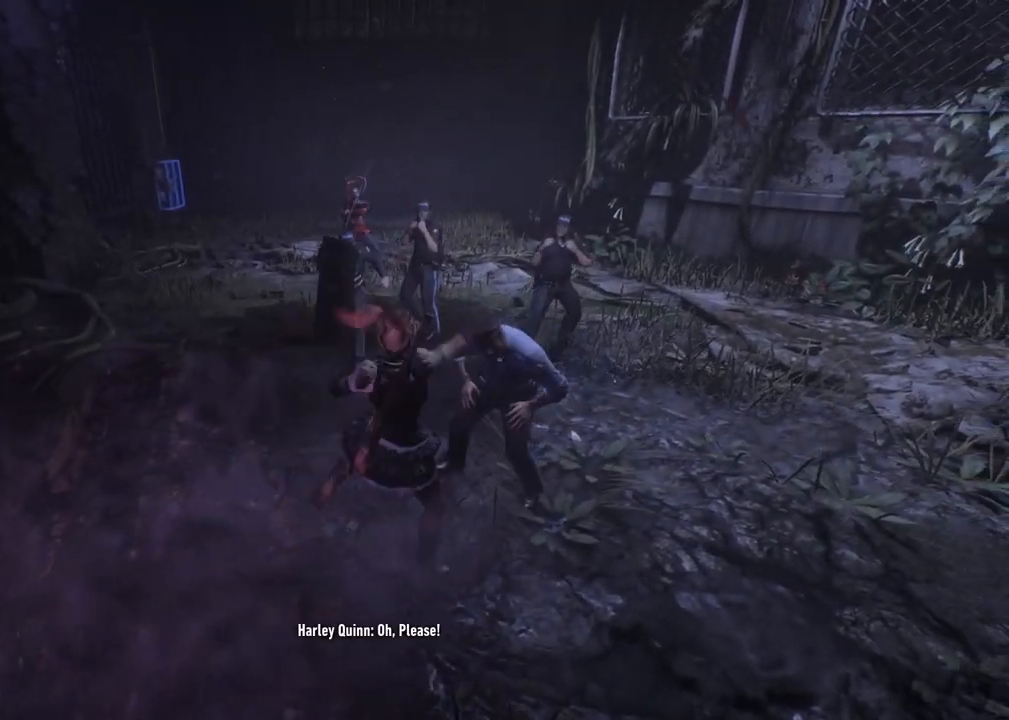
{"buttons": [], "left_stick": "up-right", "right_stick": "center", "events": [[100, "X", "up"], [200, "X", "down"], [367, "X", "up"]]}
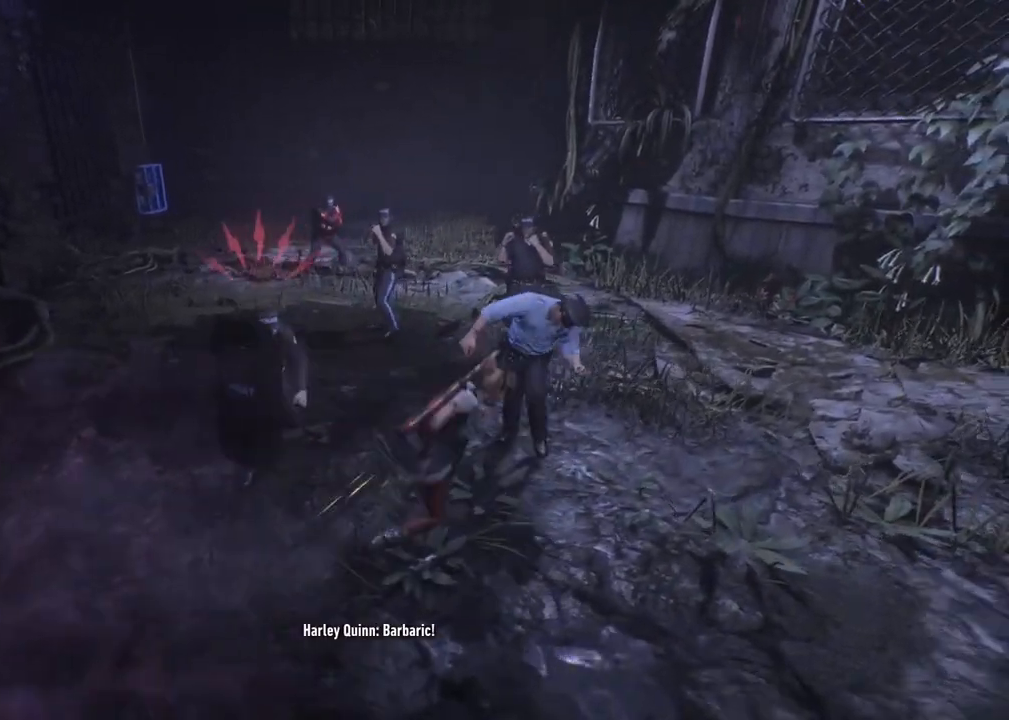
{"buttons": [], "left_stick": "up-right", "right_stick": "center", "events": []}
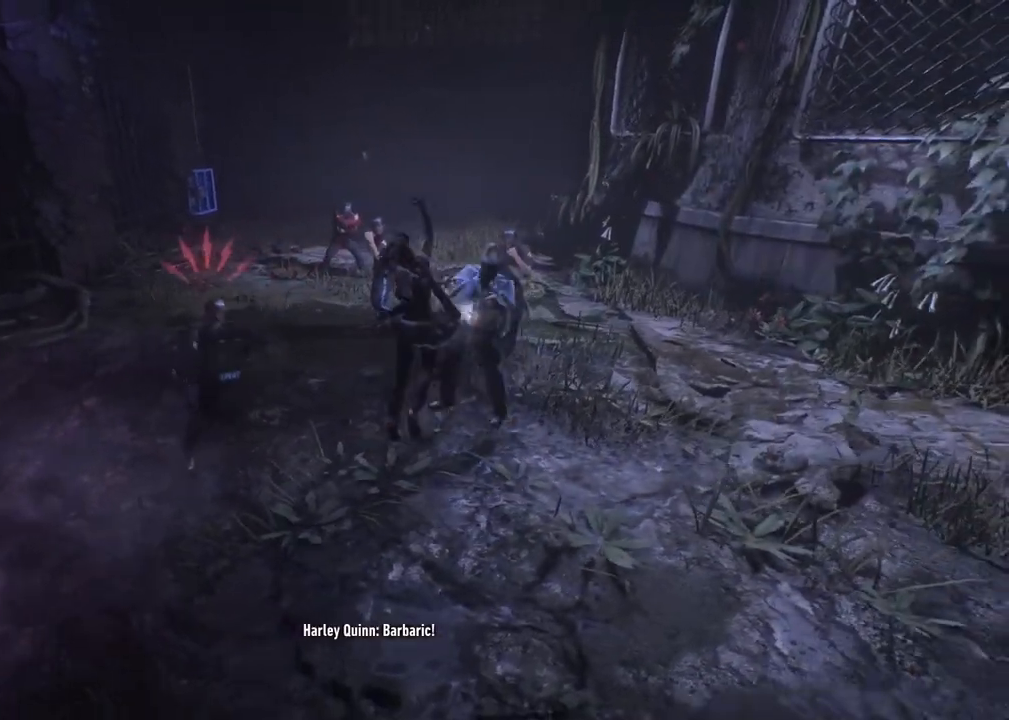
{"buttons": [], "left_stick": "up-left", "right_stick": "center", "events": [[133, "left_stick", "up"], [250, "B", "down"], [367, "B", "up"], [500, "left_stick", "up-left"]]}
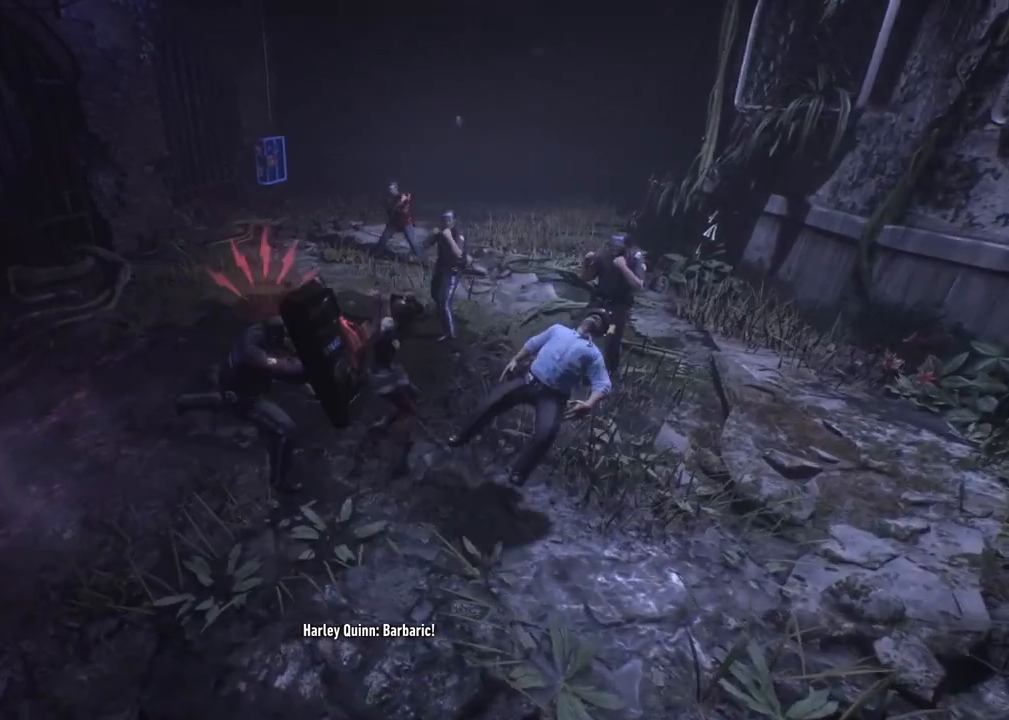
{"buttons": ["B"], "left_stick": "left", "right_stick": "center", "events": [[267, "left_stick", "left"], [417, "B", "down"]]}
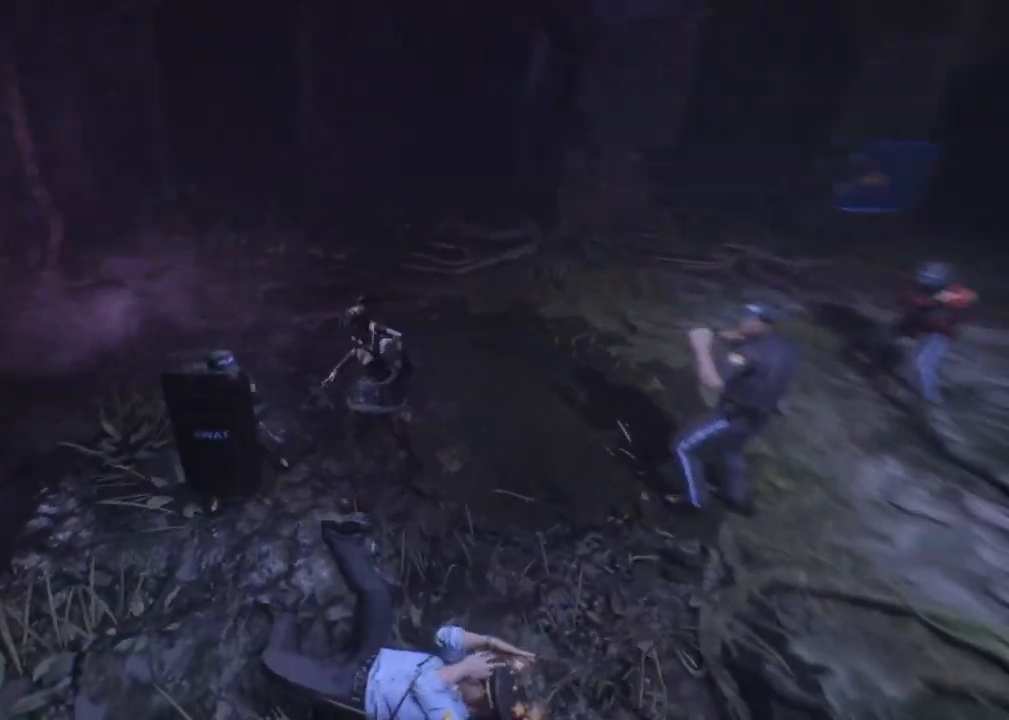
{"buttons": ["A"], "left_stick": "up-left", "right_stick": "center", "events": [[33, "B", "up"], [450, "left_stick", "up-left"], [467, "A", "down"]]}
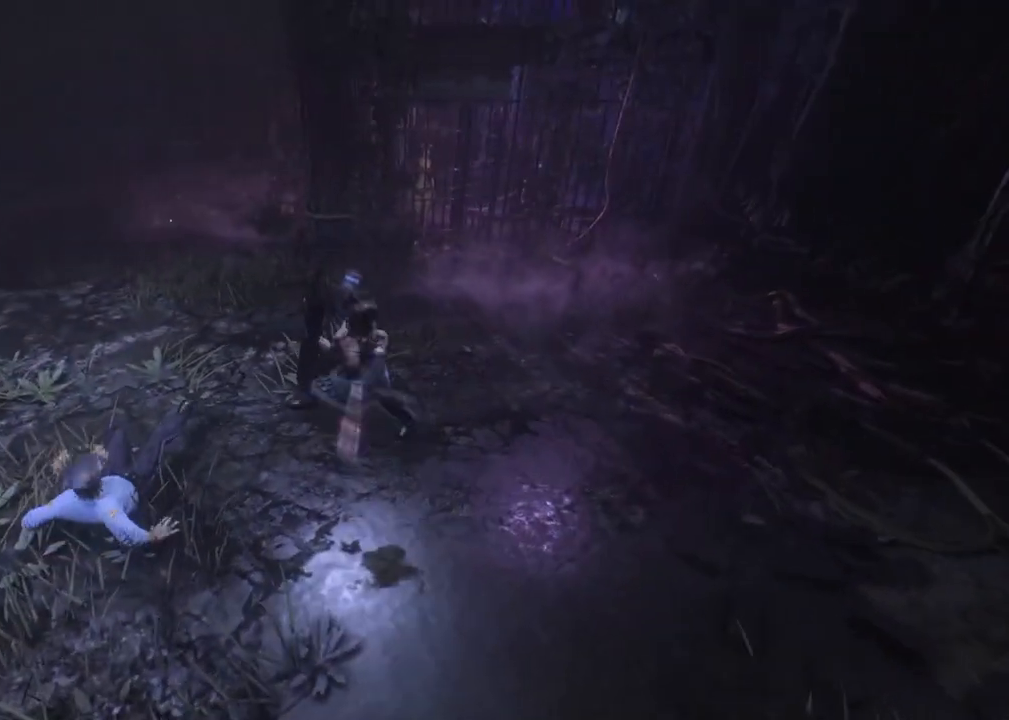
{"buttons": [], "left_stick": "up", "right_stick": "center", "events": [[67, "A", "up"], [83, "left_stick", "up"], [133, "A", "down"], [233, "A", "up"], [333, "A", "down"], [417, "A", "up"]]}
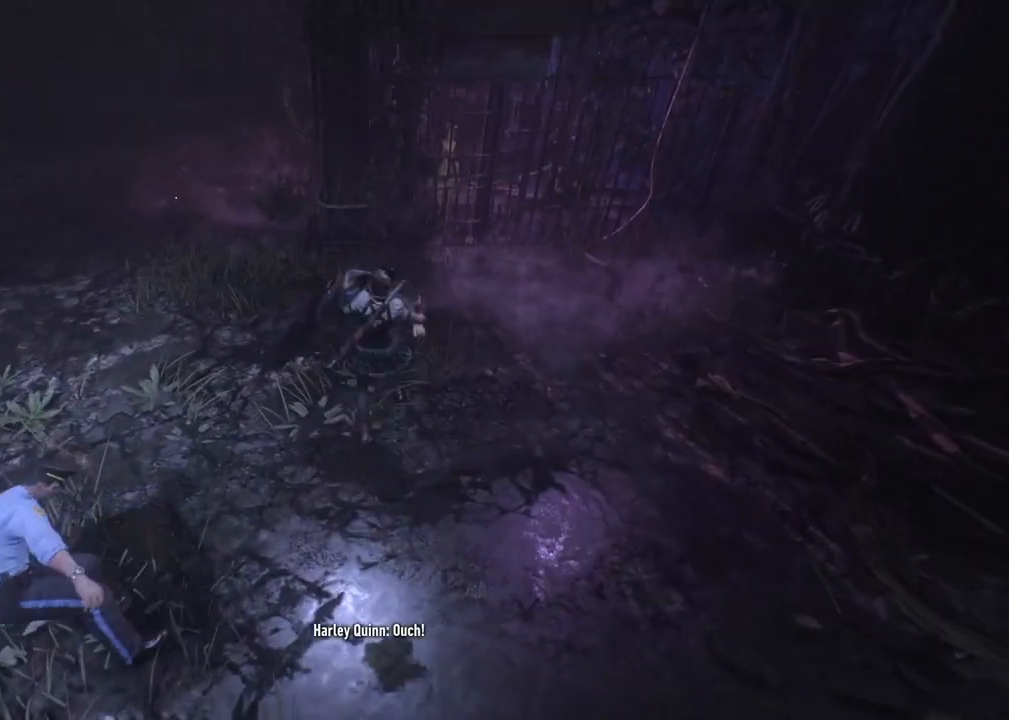
{"buttons": [], "left_stick": "up-left", "right_stick": "left", "events": [[50, "left_stick", "center"], [217, "right_stick", "left"], [367, "left_stick", "left"], [450, "left_stick", "up-left"]]}
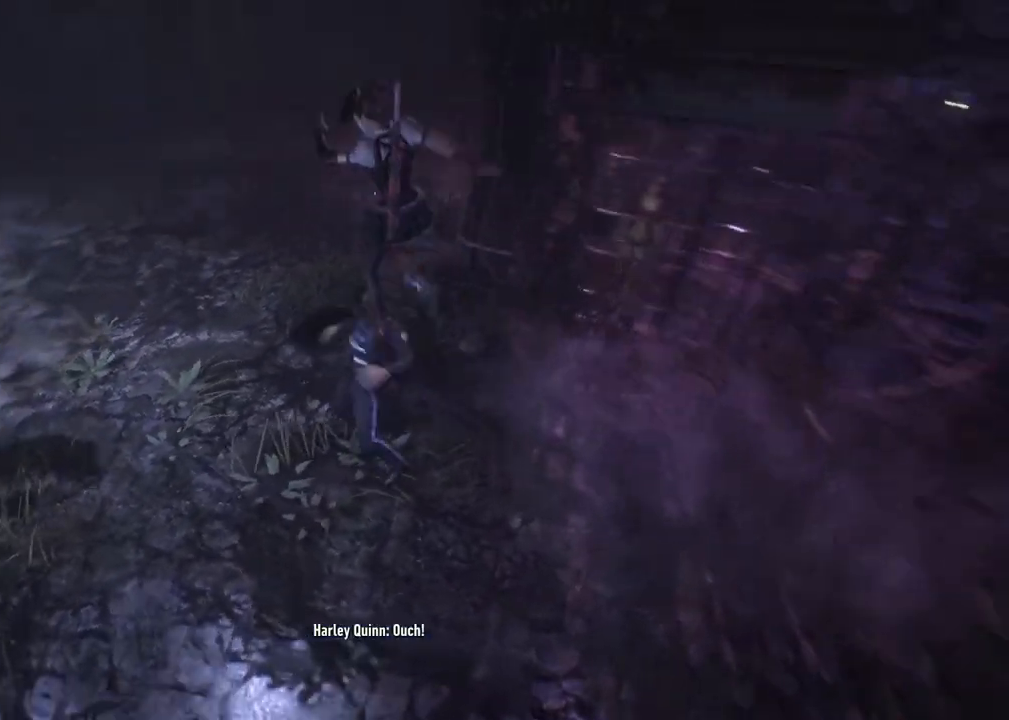
{"buttons": ["X"], "left_stick": "up-left", "right_stick": "center", "events": [[367, "right_stick", "center"], [483, "X", "down"]]}
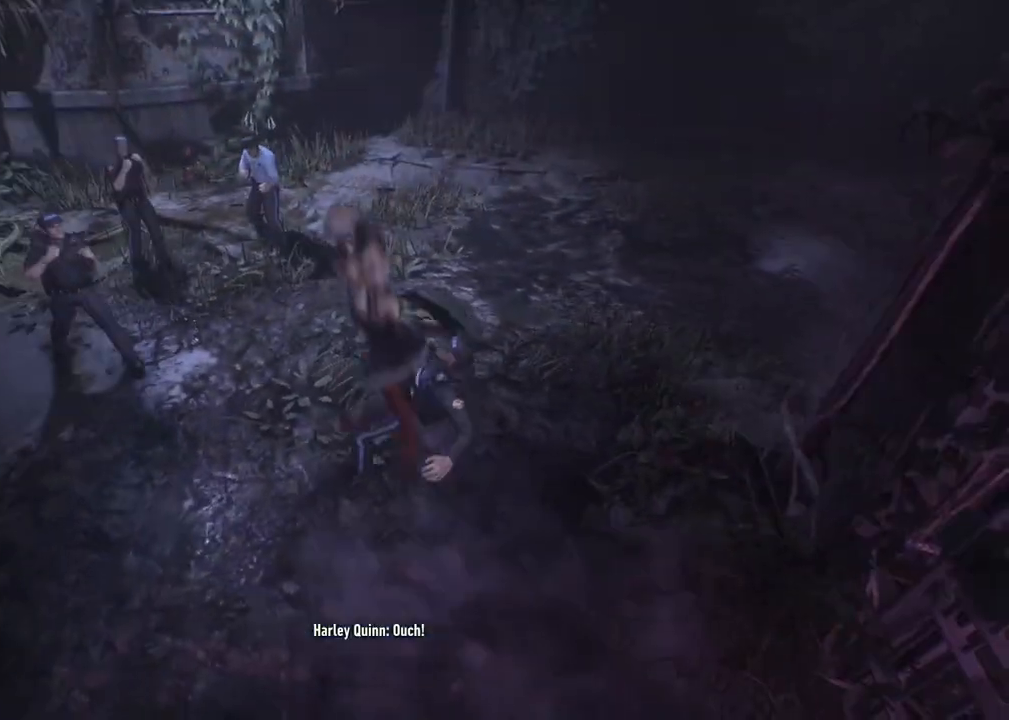
{"buttons": ["X"], "left_stick": "left", "right_stick": "center", "events": [[133, "X", "up"], [217, "X", "down"], [367, "X", "up"], [400, "left_stick", "left"], [433, "X", "down"]]}
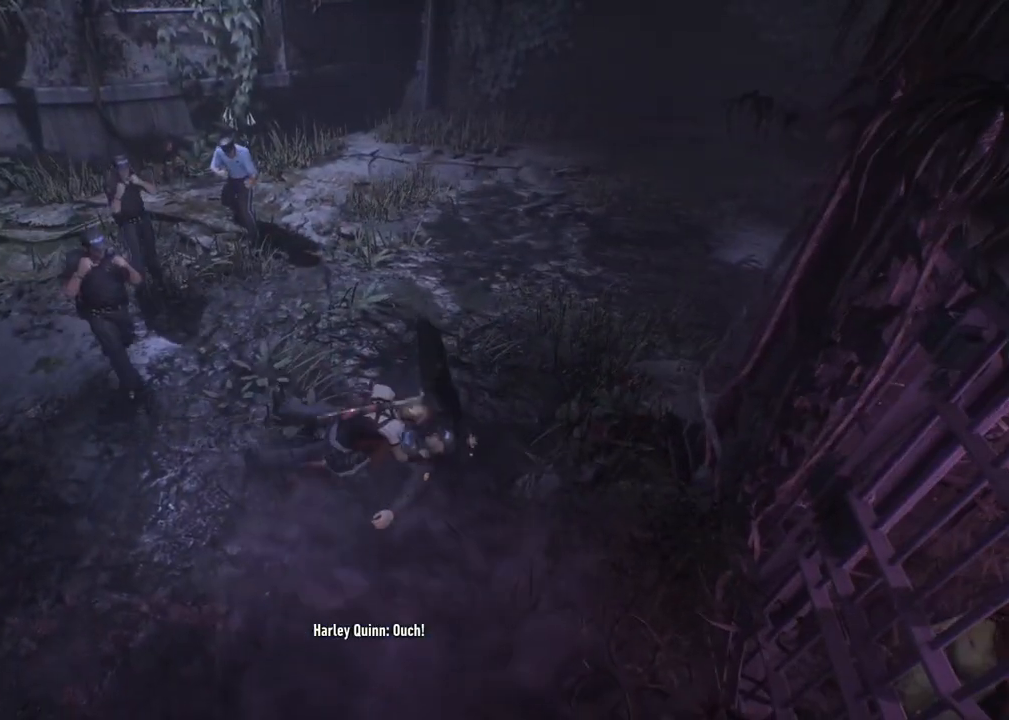
{"buttons": ["X"], "left_stick": "left", "right_stick": "center", "events": [[83, "X", "up"], [150, "X", "down"], [300, "X", "up"], [500, "X", "down"]]}
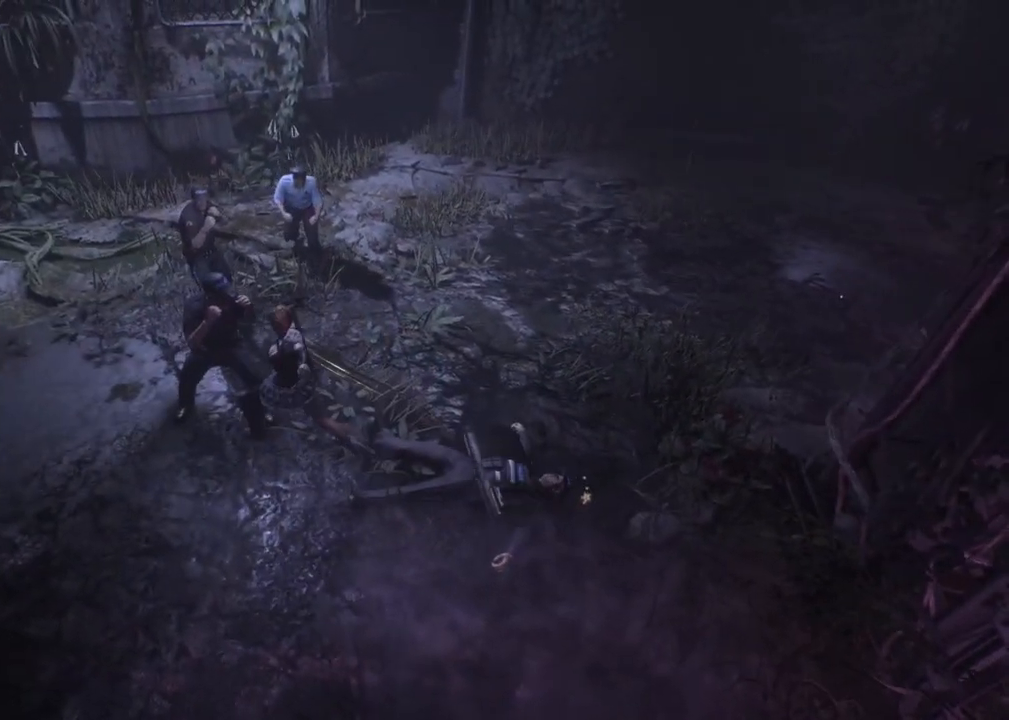
{"buttons": [], "left_stick": "up-left", "right_stick": "center", "events": [[100, "left_stick", "up-left"], [167, "X", "up"], [233, "X", "down"], [383, "X", "up"]]}
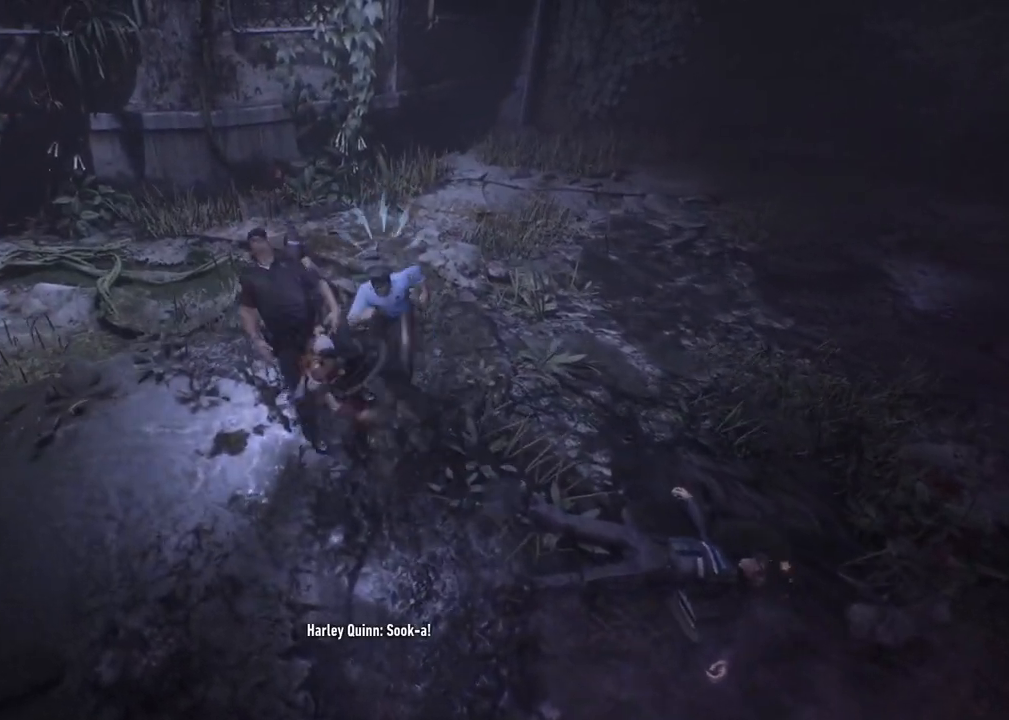
{"buttons": [], "left_stick": "up-left", "right_stick": "center", "events": [[300, "Y", "down"], [483, "Y", "up"]]}
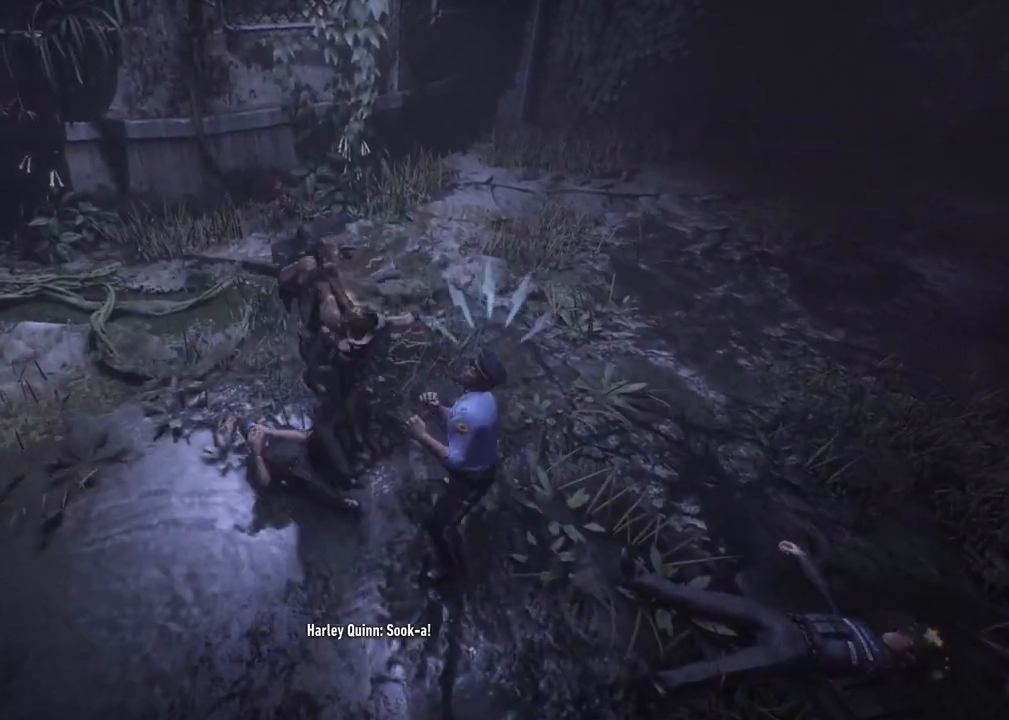
{"buttons": [], "left_stick": "left", "right_stick": "center", "events": [[33, "Y", "down"], [67, "left_stick", "center"], [150, "Y", "up"], [317, "X", "down"], [417, "left_stick", "left"], [450, "X", "up"]]}
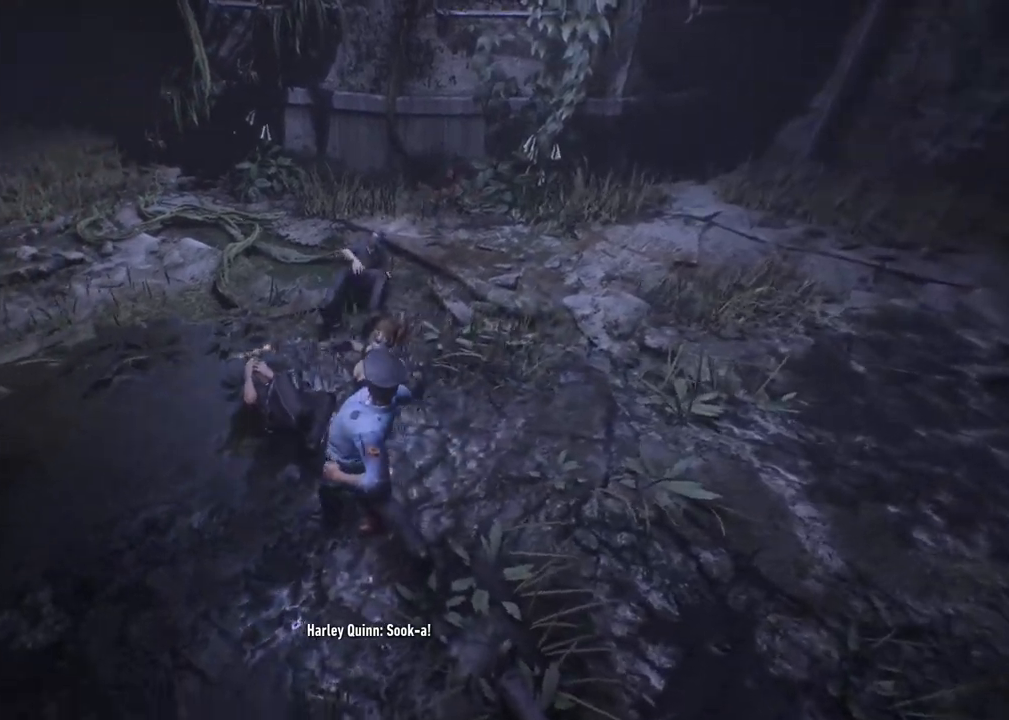
{"buttons": ["X"], "left_stick": "up-left", "right_stick": "center", "events": [[67, "X", "down"], [183, "X", "up"], [250, "X", "down"], [383, "left_stick", "up-left"], [400, "X", "up"], [467, "X", "down"]]}
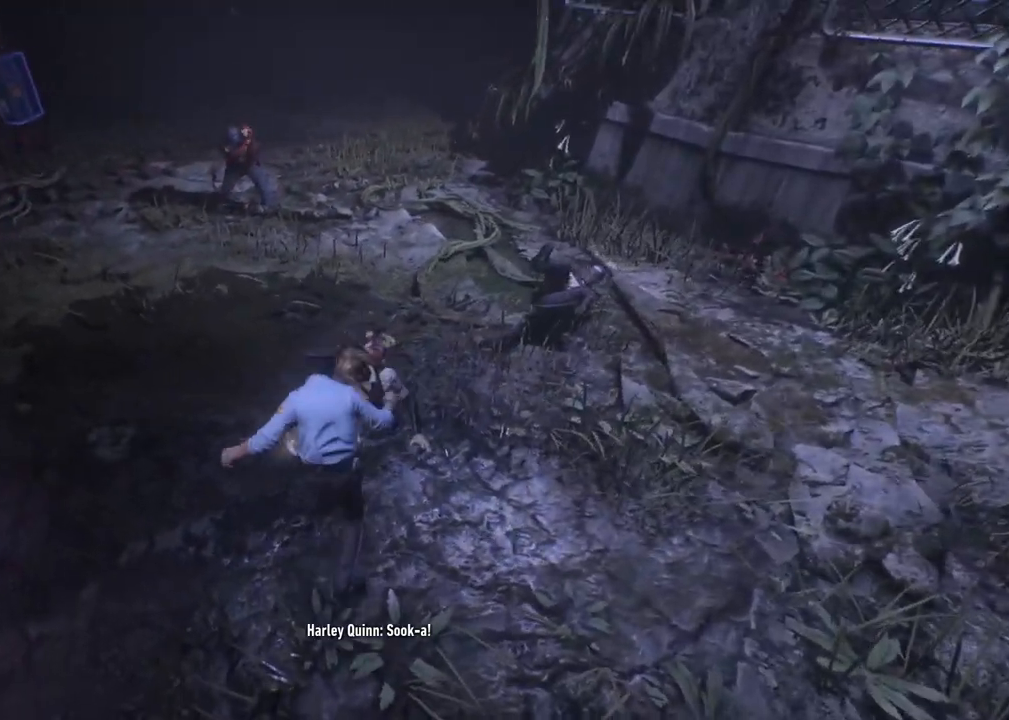
{"buttons": [], "left_stick": "up", "right_stick": "center", "events": [[133, "X", "up"], [167, "left_stick", "up"], [200, "X", "down"], [383, "X", "up"]]}
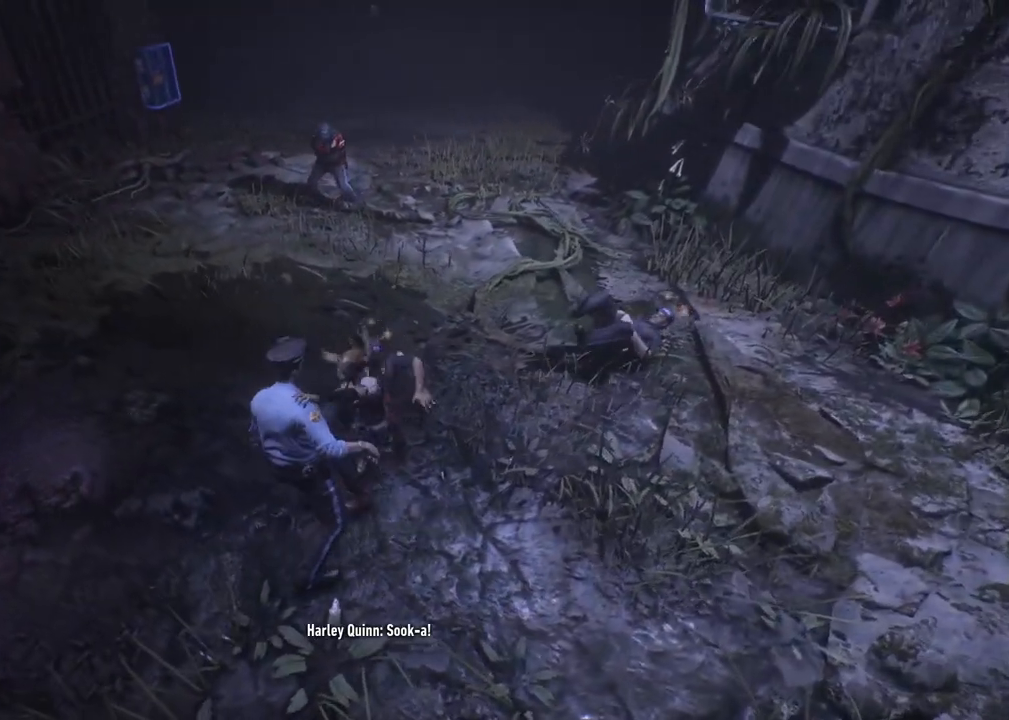
{"buttons": [], "left_stick": "up", "right_stick": "center", "events": [[50, "X", "down"], [200, "X", "up"], [300, "X", "down"], [467, "X", "up"]]}
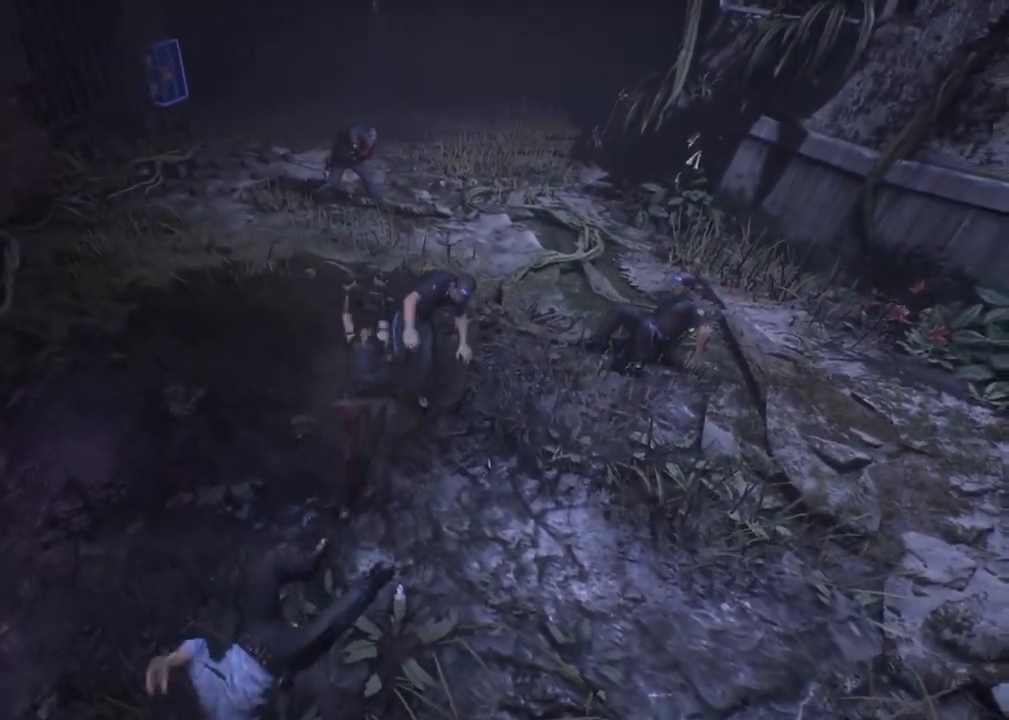
{"buttons": [], "left_stick": "right", "right_stick": "center", "events": [[50, "X", "down"], [217, "X", "up"], [483, "left_stick", "right"]]}
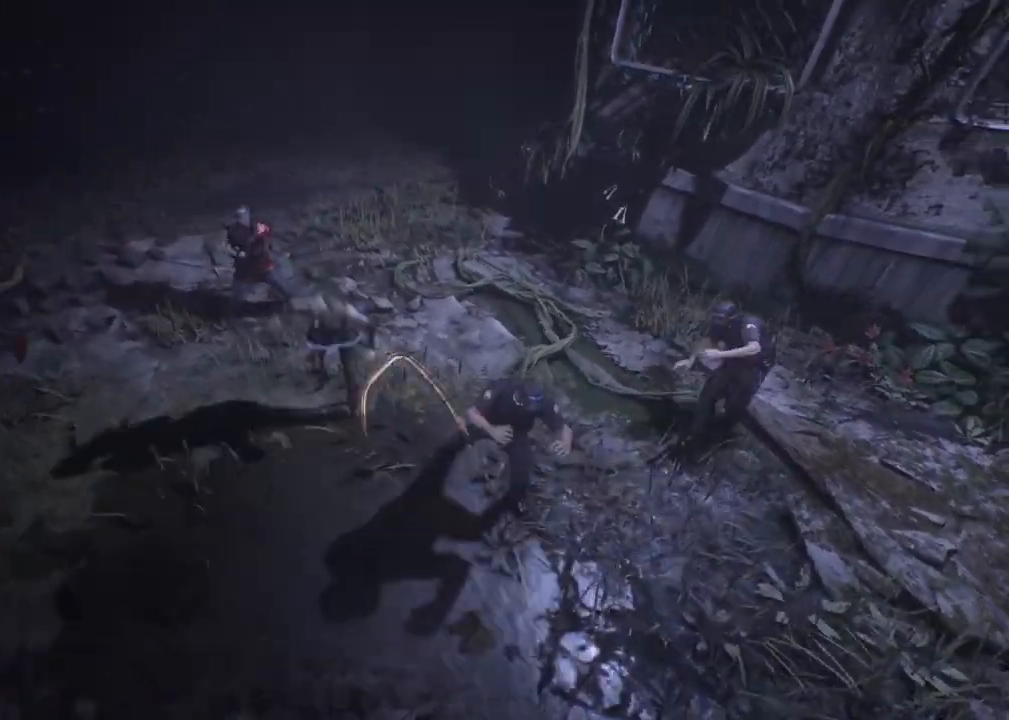
{"buttons": ["X"], "left_stick": "right", "right_stick": "center", "events": [[367, "X", "down"]]}
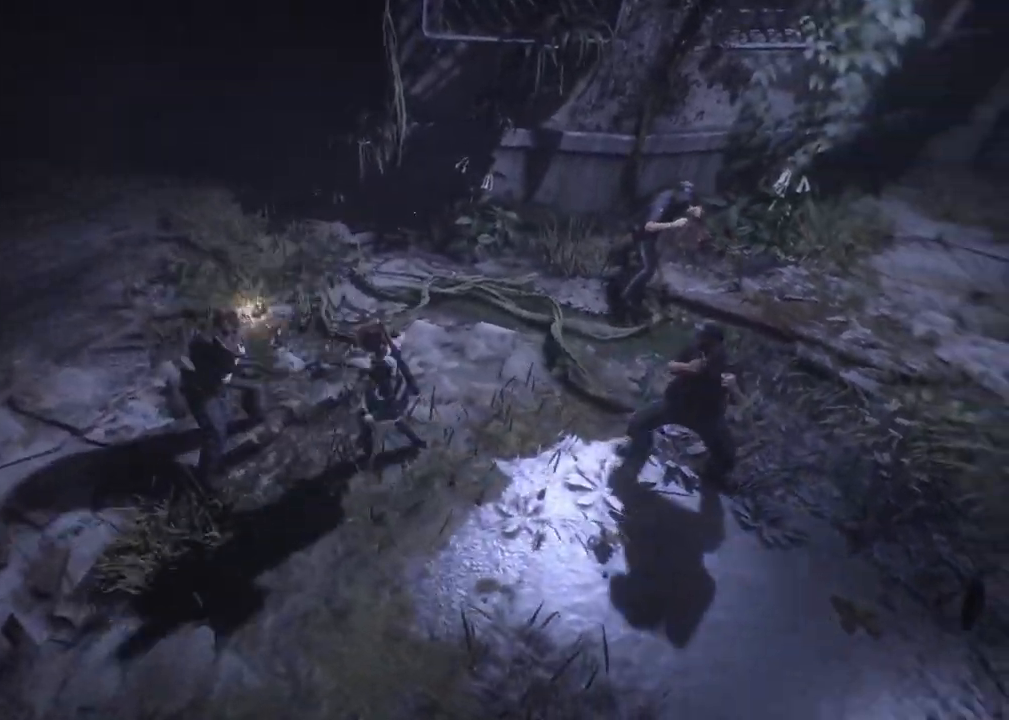
{"buttons": ["X"], "left_stick": "right", "right_stick": "center", "events": [[33, "X", "up"], [117, "X", "down"], [283, "X", "up"], [400, "X", "down"]]}
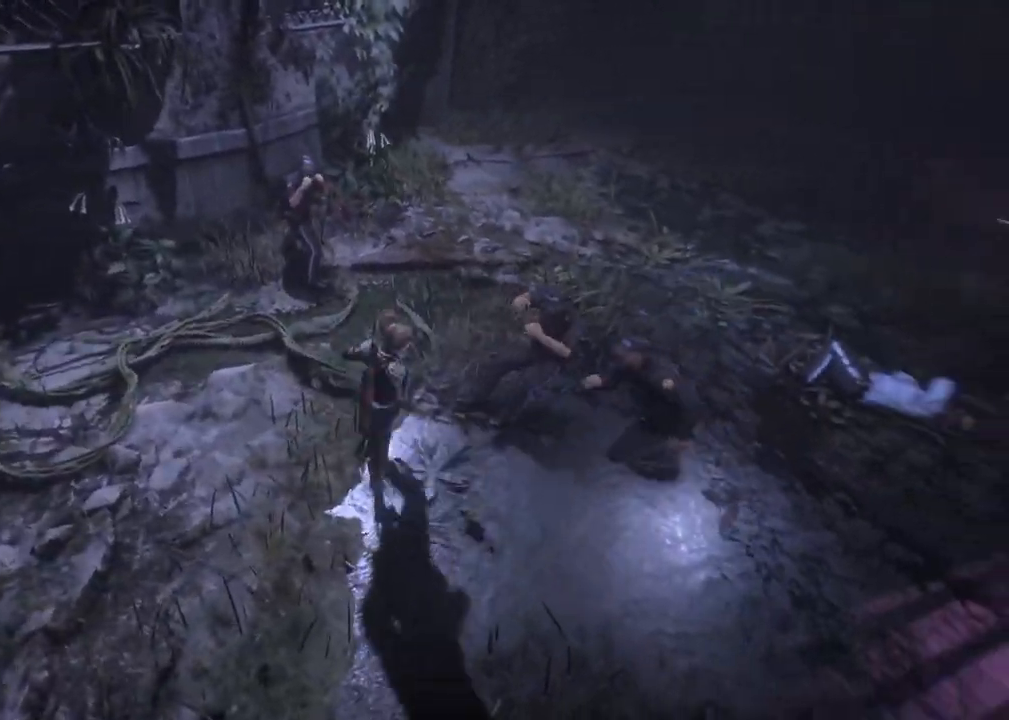
{"buttons": ["X"], "left_stick": "right", "right_stick": "center", "events": [[83, "X", "up"], [417, "X", "down"]]}
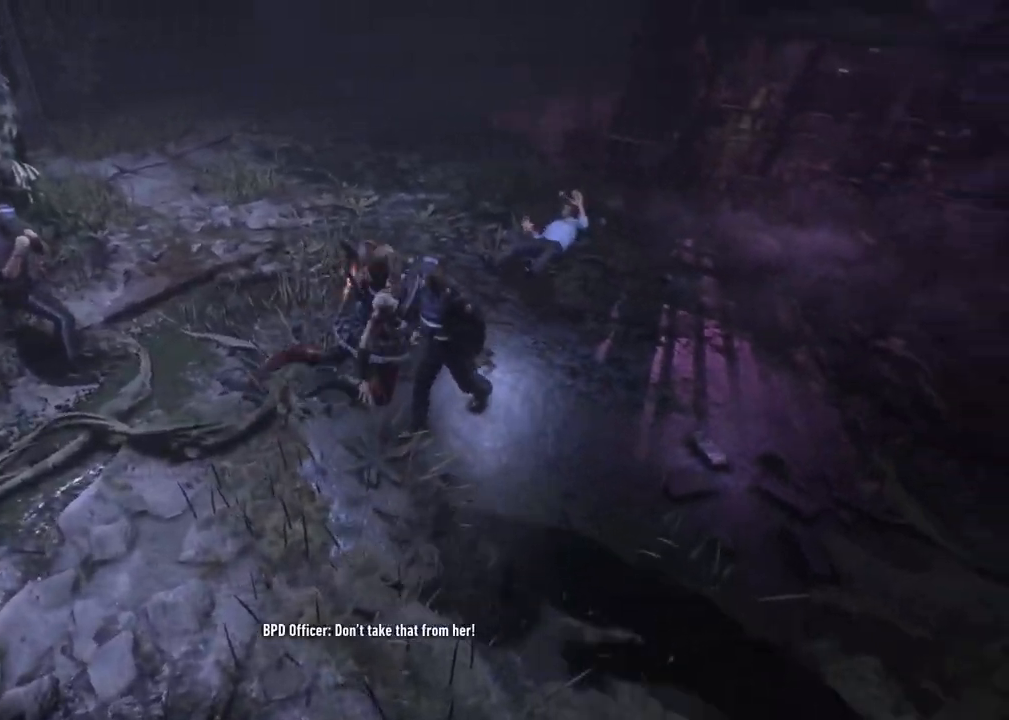
{"buttons": ["X"], "left_stick": "up", "right_stick": "center", "events": [[83, "X", "up"], [150, "left_stick", "up-right"], [167, "X", "down"], [317, "X", "up"], [383, "X", "down"], [383, "left_stick", "up"]]}
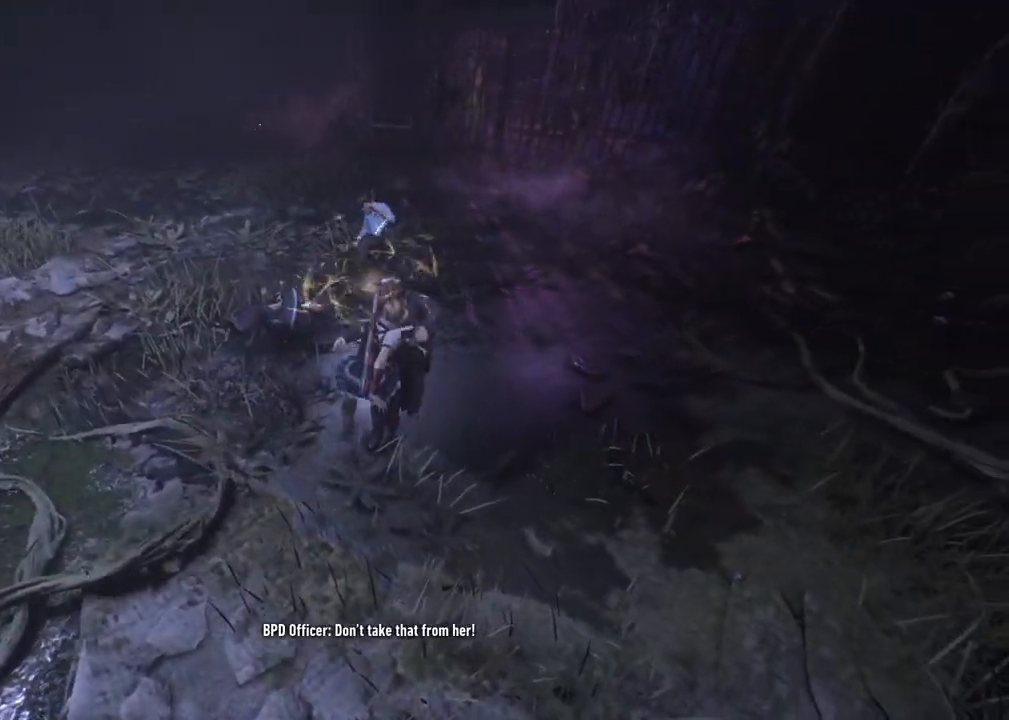
{"buttons": [], "left_stick": "up", "right_stick": "center", "events": [[33, "X", "up"], [100, "X", "down"], [267, "X", "up"]]}